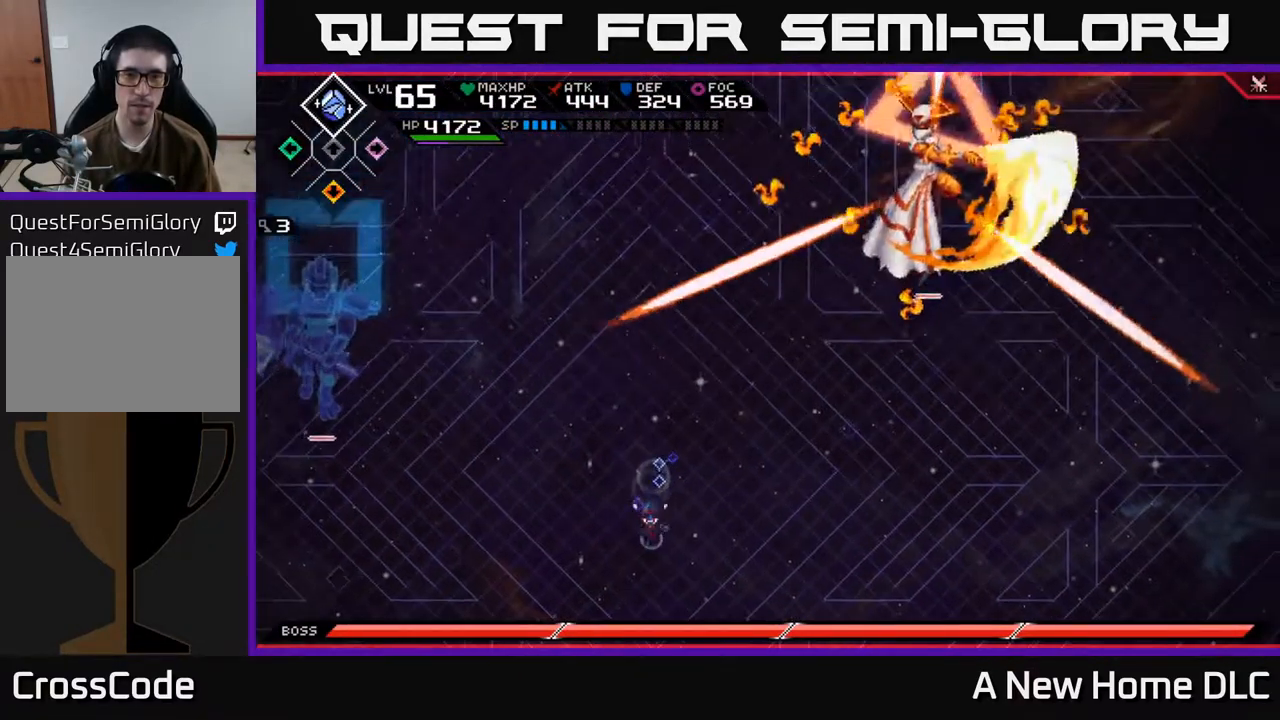
Gameplay with a controller (Xbox layout); each line is a JSON object with the inputs held at the frame after it. "events" lists button and stick changes between this image and that frame as [ms after this image, input, new state], when the widget could be followed in between.
{"buttons": ["L1"], "left_stick": "down-right", "right_stick": "center", "events": [[217, "left_stick", "down-right"], [434, "L1", "down"]]}
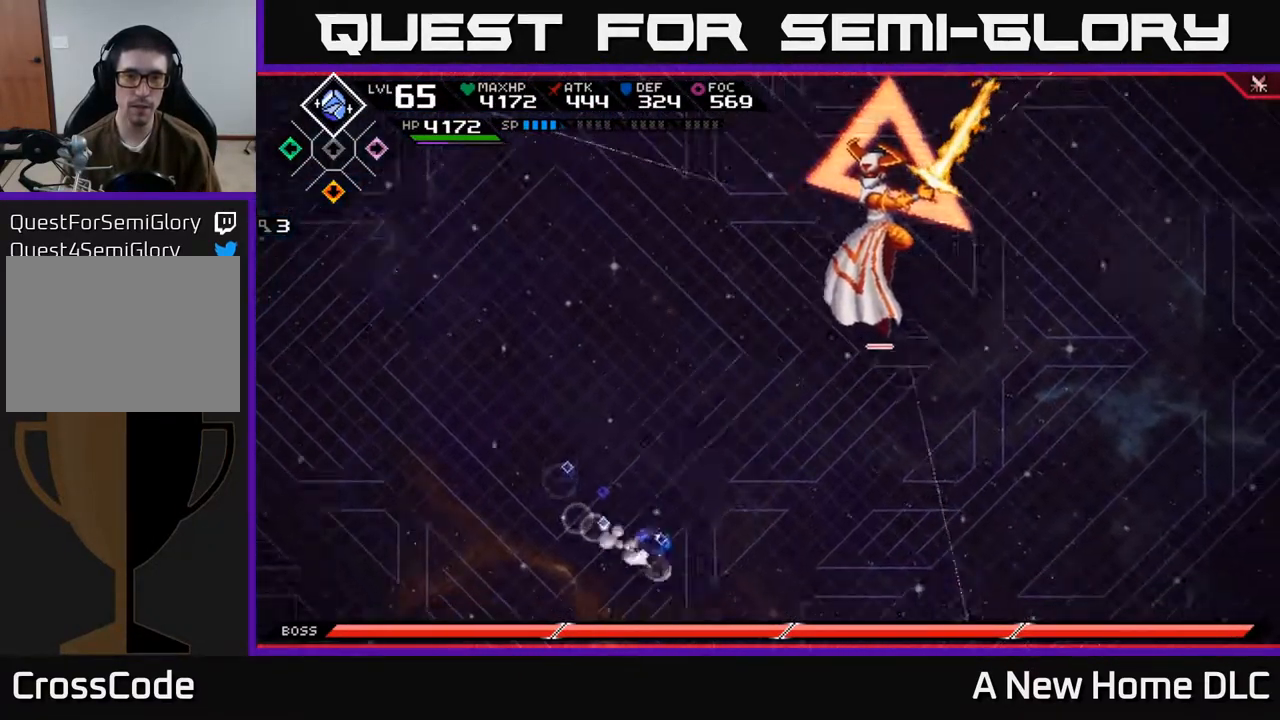
{"buttons": [], "left_stick": "right", "right_stick": "center", "events": [[34, "L1", "up"], [117, "L1", "down"], [218, "L1", "up"], [384, "left_stick", "right"]]}
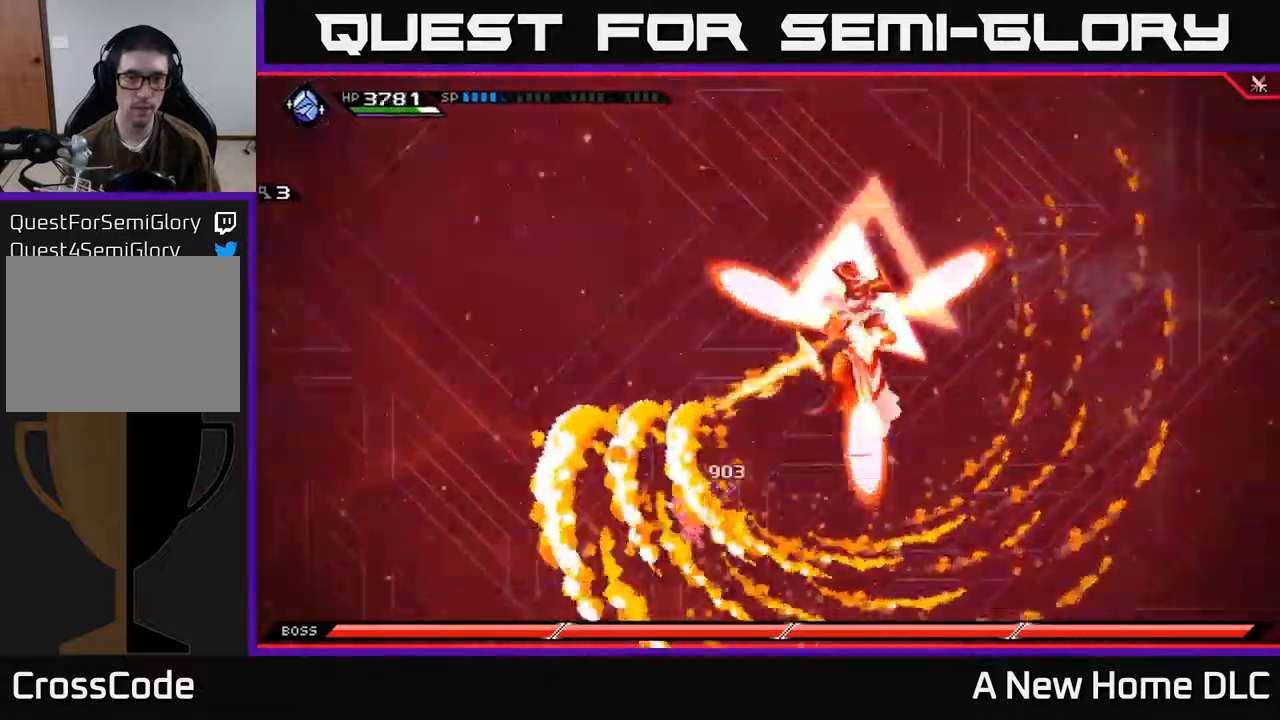
{"buttons": [], "left_stick": "right", "right_stick": "center", "events": [[34, "left_stick", "up"], [100, "left_stick", "up-left"], [300, "left_stick", "left"], [450, "left_stick", "right"]]}
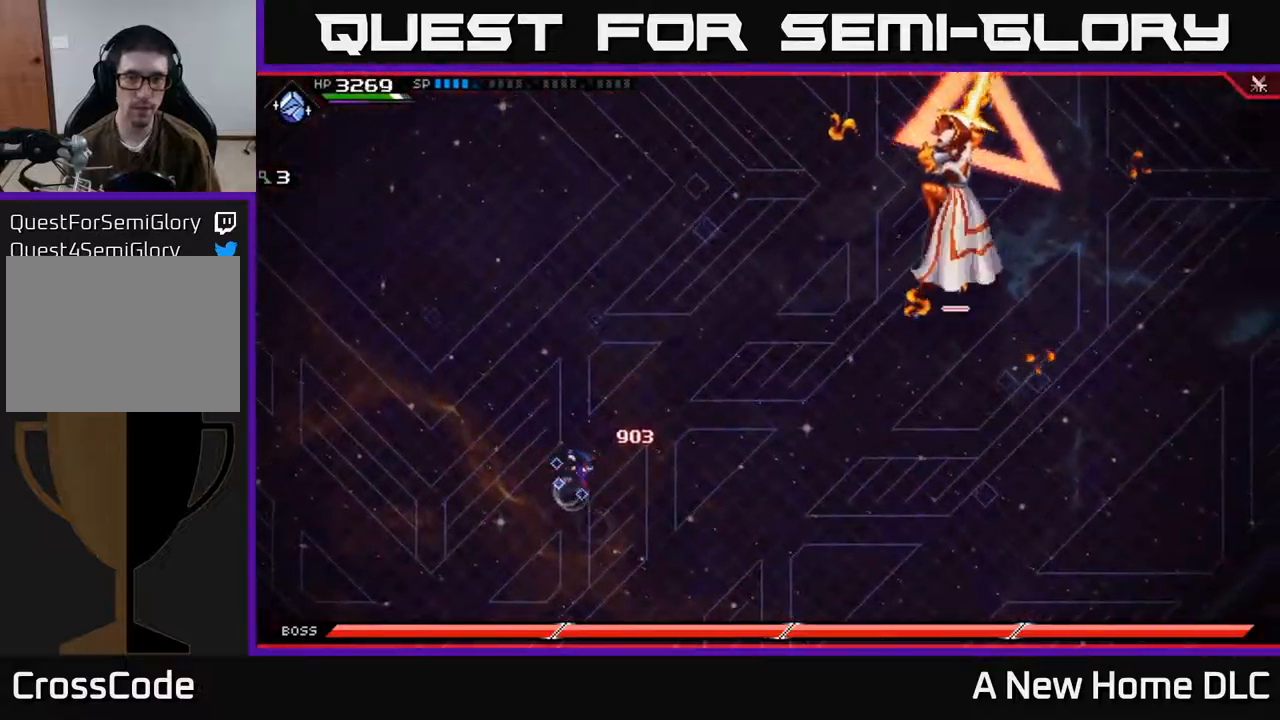
{"buttons": [], "left_stick": "right", "right_stick": "center"}
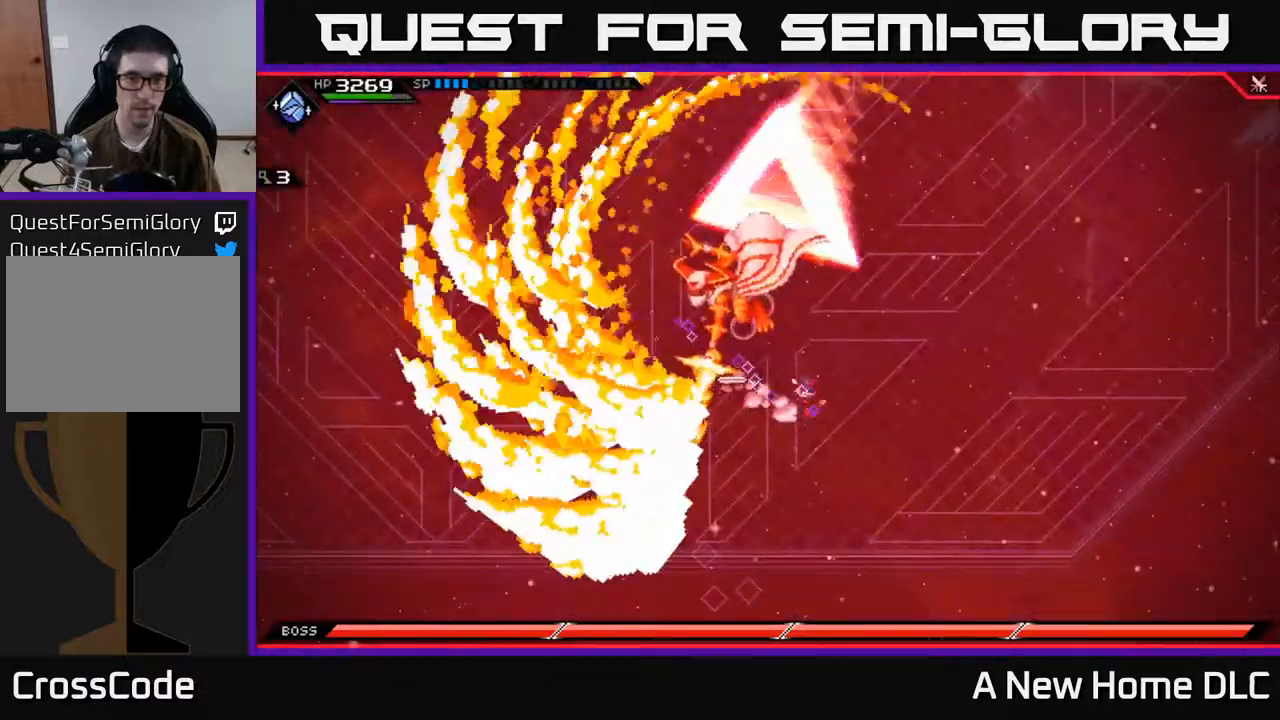
{"buttons": ["X"], "left_stick": "up-left", "right_stick": "center", "events": [[67, "left_stick", "up"], [267, "left_stick", "up-left"], [300, "L1", "down"], [300, "X", "down"], [367, "L1", "up"], [367, "X", "up"], [450, "X", "down"]]}
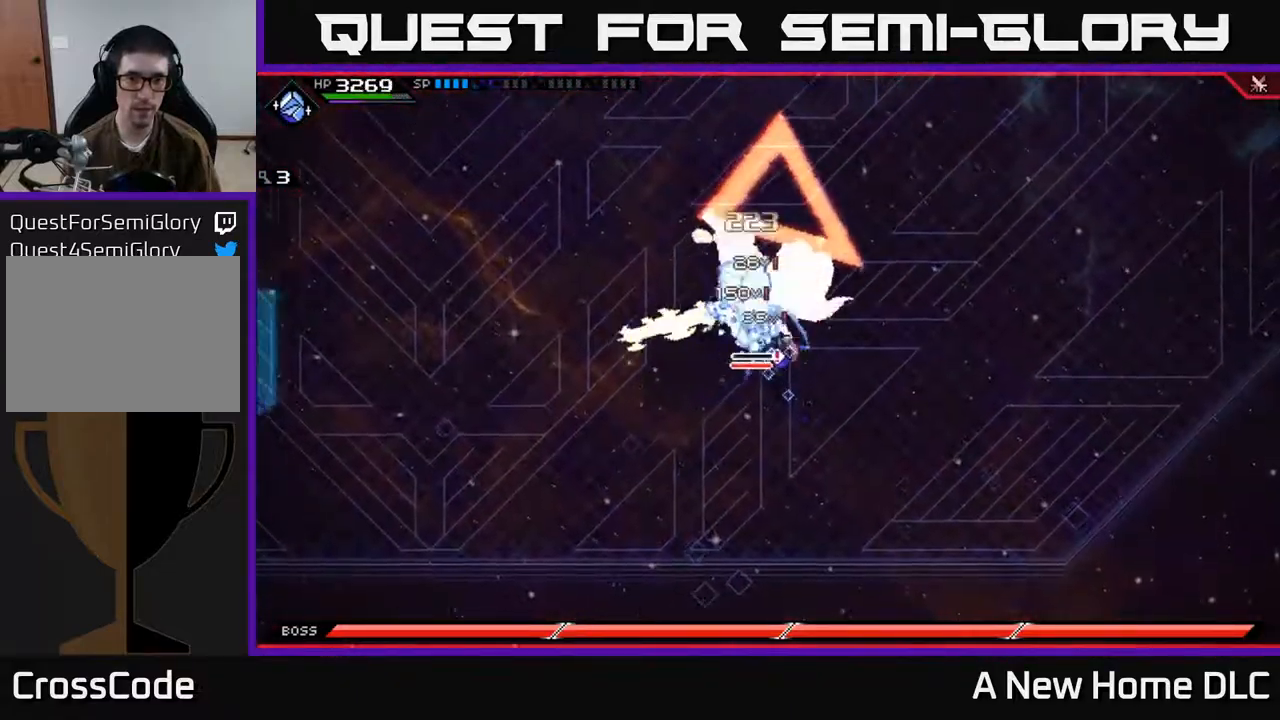
{"buttons": [], "left_stick": "up-right", "right_stick": "center", "events": [[17, "X", "up"], [50, "left_stick", "center"], [84, "X", "down"], [100, "left_stick", "up-right"], [167, "X", "up"], [200, "left_stick", "up"], [250, "X", "down"], [350, "X", "up"], [434, "X", "down"], [467, "left_stick", "up-right"], [500, "X", "up"]]}
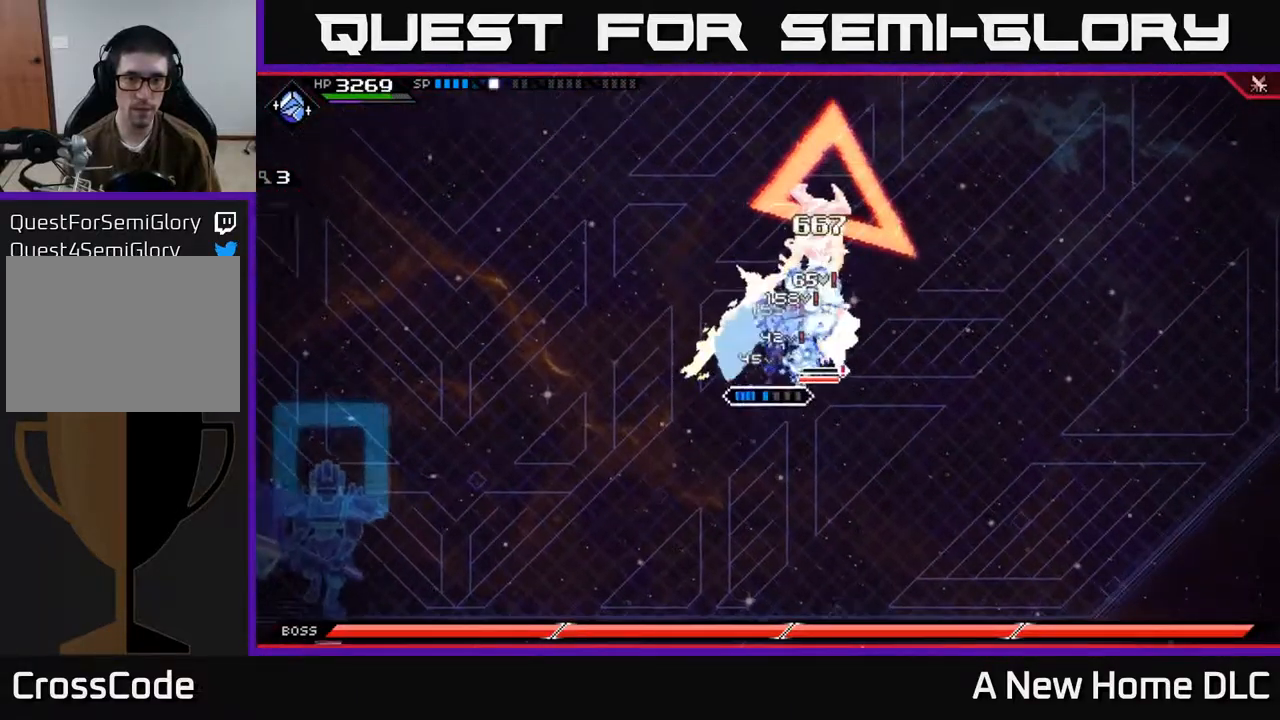
{"buttons": [], "left_stick": "center", "right_stick": "right", "events": [[117, "R2", "down"], [134, "right_stick", "up"], [167, "left_stick", "center"], [234, "right_stick", "up-right"], [284, "R2", "up"], [434, "right_stick", "right"]]}
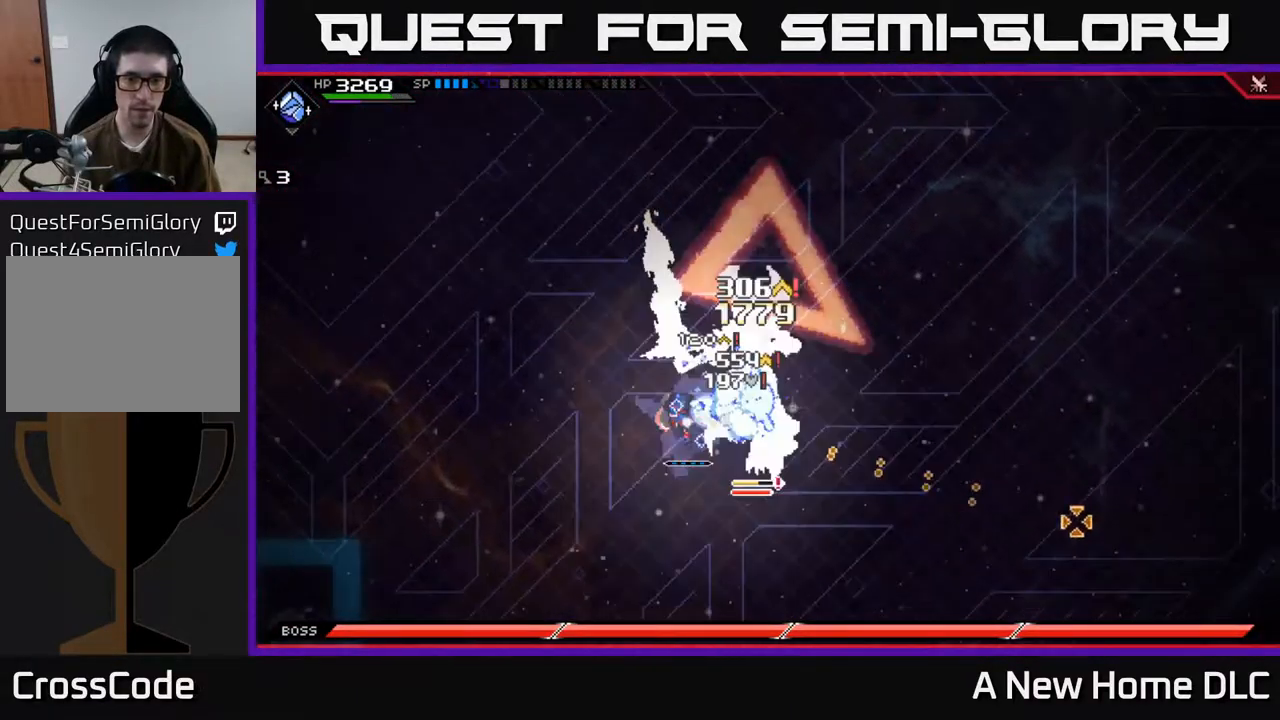
{"buttons": [], "left_stick": "right", "right_stick": "center", "events": [[17, "left_stick", "right"], [100, "right_stick", "center"], [184, "L1", "down"], [267, "X", "down"], [300, "L1", "up"], [350, "X", "up"], [400, "X", "down"], [500, "X", "up"]]}
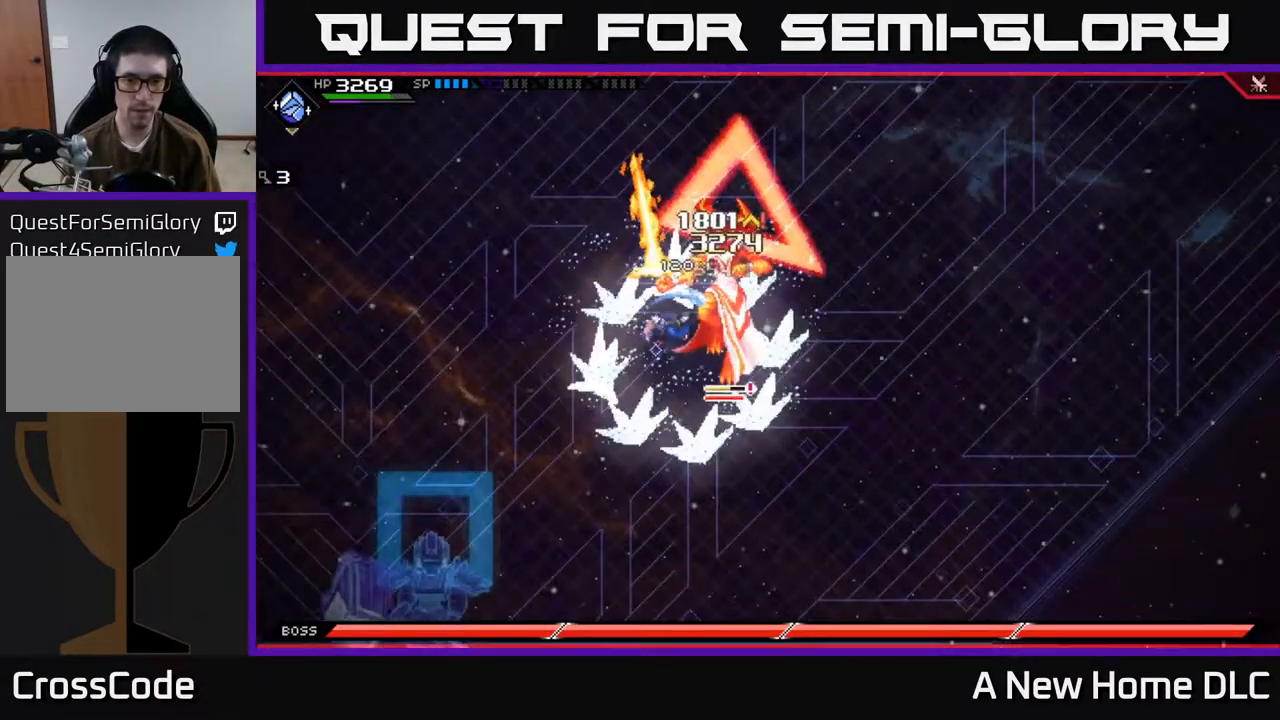
{"buttons": [], "left_stick": "right", "right_stick": "center", "events": [[50, "X", "down"], [150, "X", "up"], [217, "X", "down"], [317, "X", "up"], [384, "X", "down"], [484, "X", "up"]]}
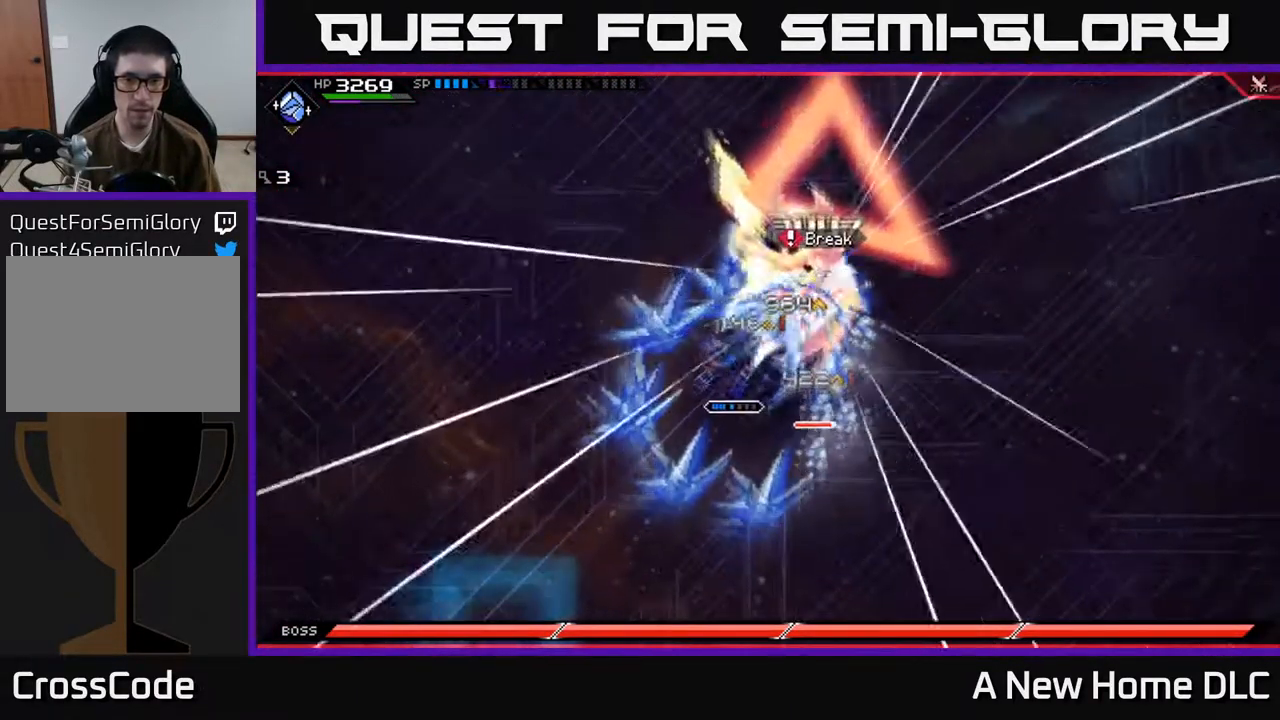
{"buttons": [], "left_stick": "center", "right_stick": "center", "events": [[50, "X", "down"], [150, "X", "up"], [217, "X", "down"], [267, "L1", "down"], [267, "left_stick", "up-right"], [317, "X", "up"], [367, "L1", "up"], [367, "X", "down"], [484, "X", "up"], [500, "left_stick", "center"]]}
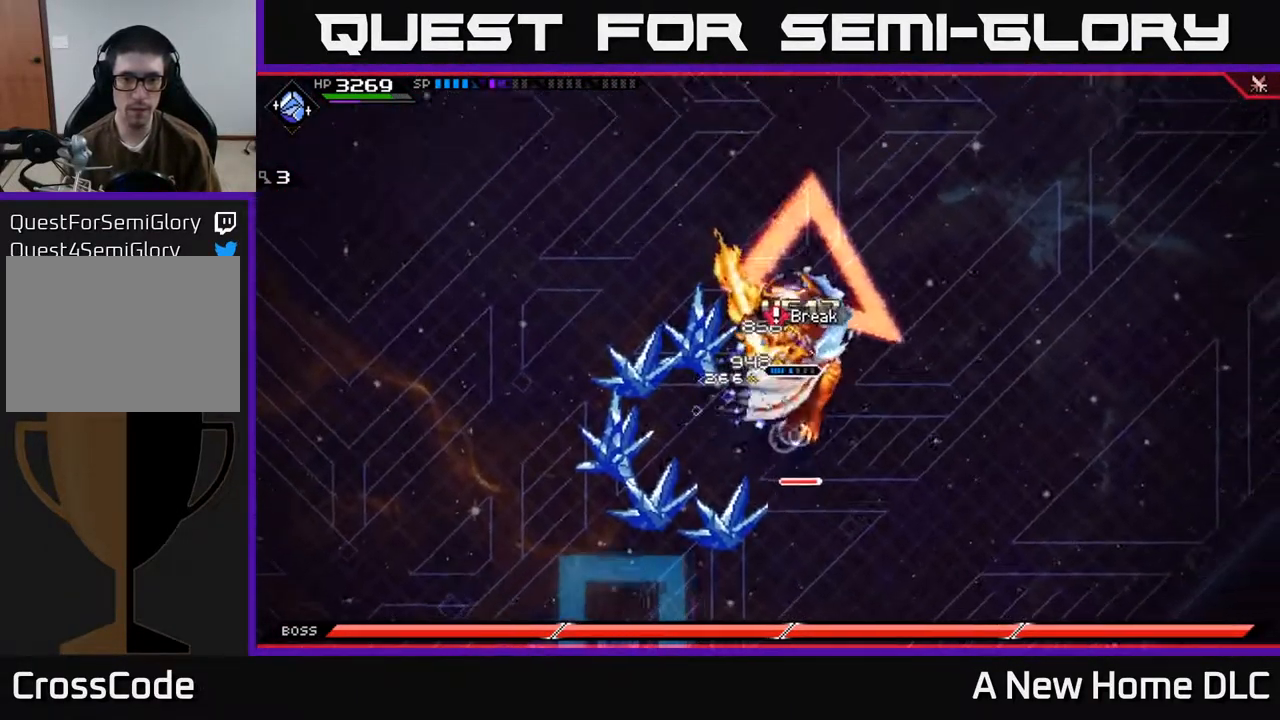
{"buttons": ["R2"], "left_stick": "center", "right_stick": "down", "events": [[50, "left_stick", "down-right"], [100, "R2", "down"], [150, "right_stick", "down-right"], [217, "left_stick", "center"], [300, "right_stick", "down"]]}
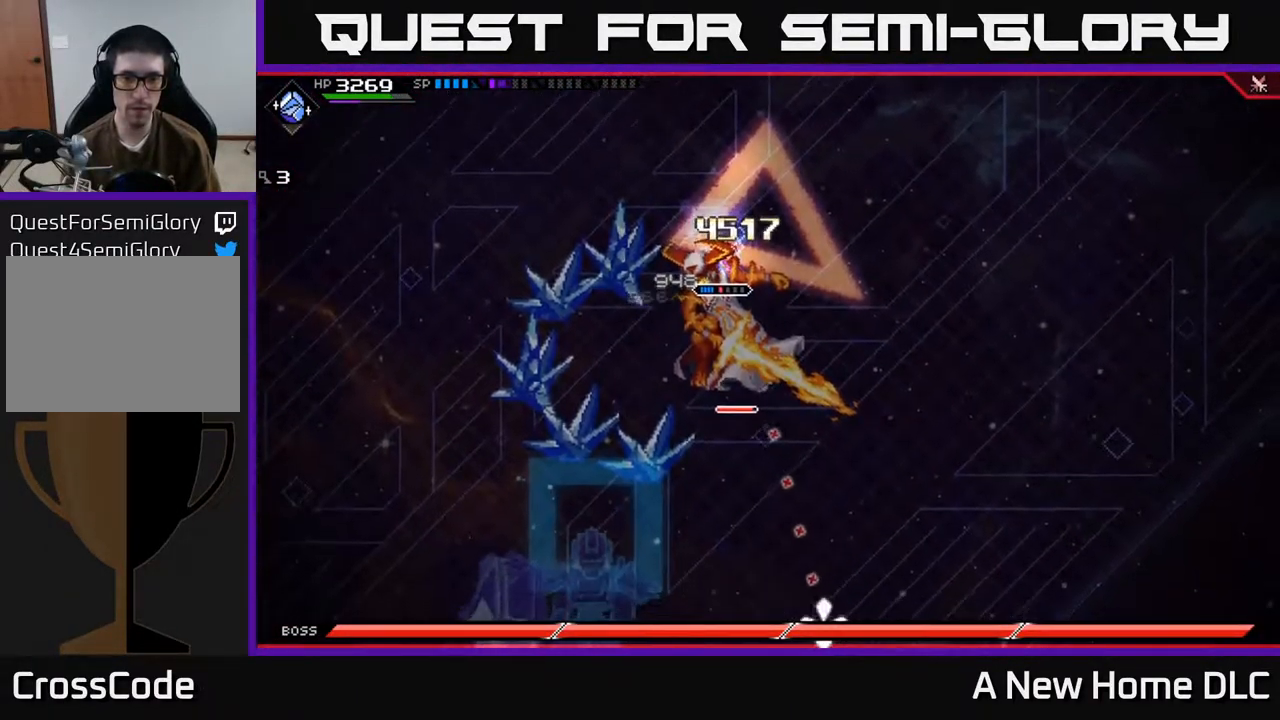
{"buttons": ["X"], "left_stick": "down", "right_stick": "center", "events": [[150, "R2", "up"], [200, "left_stick", "down"], [267, "right_stick", "center"], [350, "L1", "down"], [417, "X", "down"], [467, "L1", "up"]]}
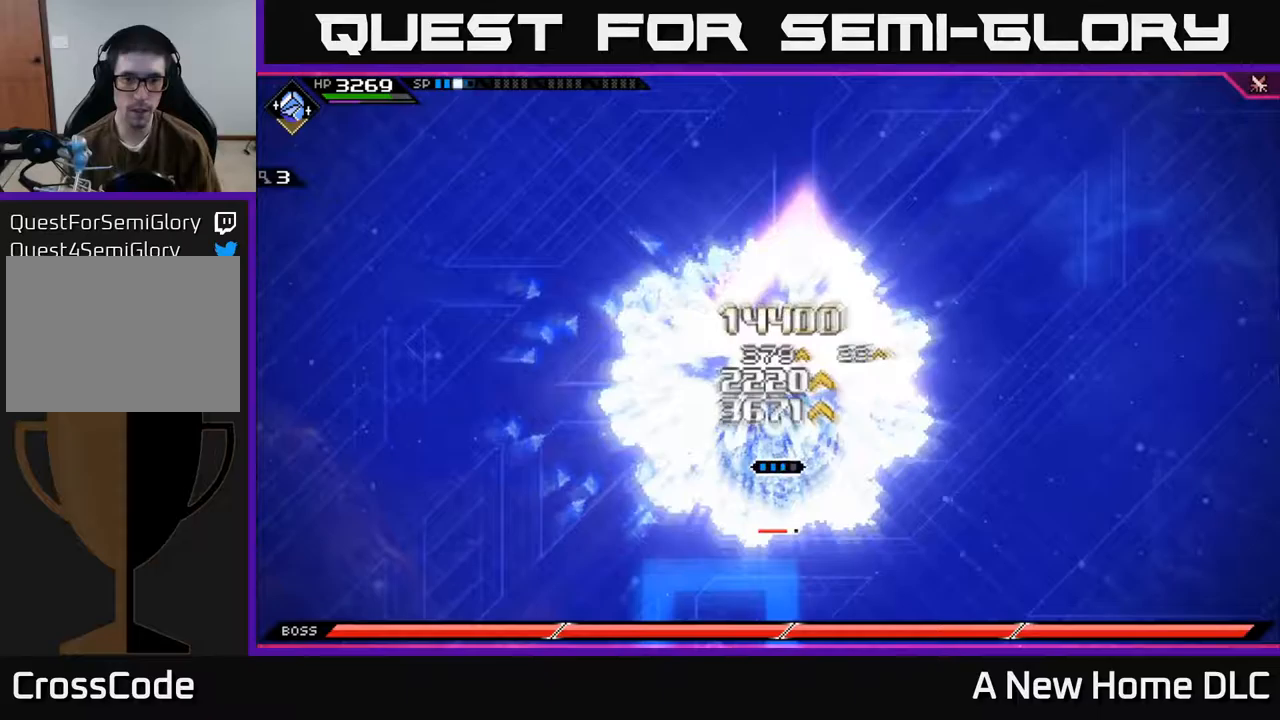
{"buttons": ["X"], "left_stick": "down", "right_stick": "center", "events": [[33, "X", "up"], [83, "X", "down"], [133, "L1", "down"], [183, "L1", "up"], [183, "X", "up"], [233, "X", "down"]]}
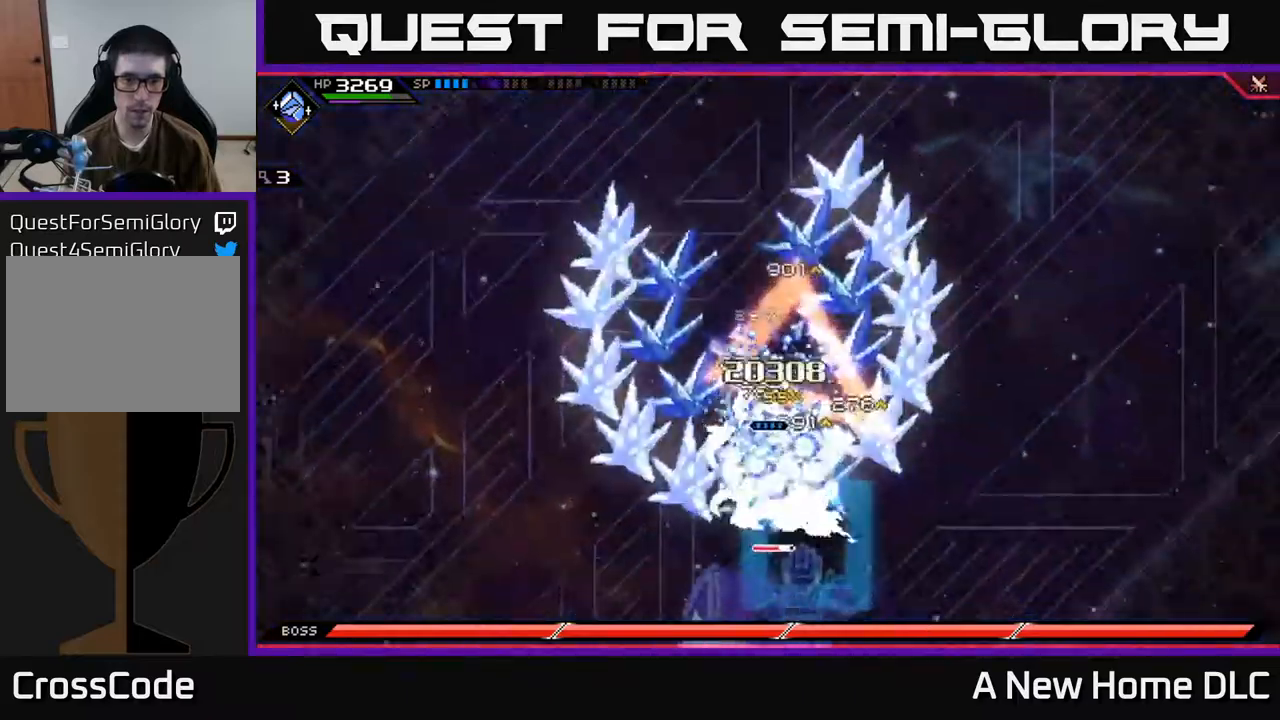
{"buttons": ["R2"], "left_stick": "down", "right_stick": "down", "events": [[17, "X", "up"], [67, "X", "down"], [167, "X", "up"], [233, "L1", "down"], [250, "X", "down"], [333, "L1", "up"], [333, "X", "up"], [450, "R2", "down"], [450, "right_stick", "down"]]}
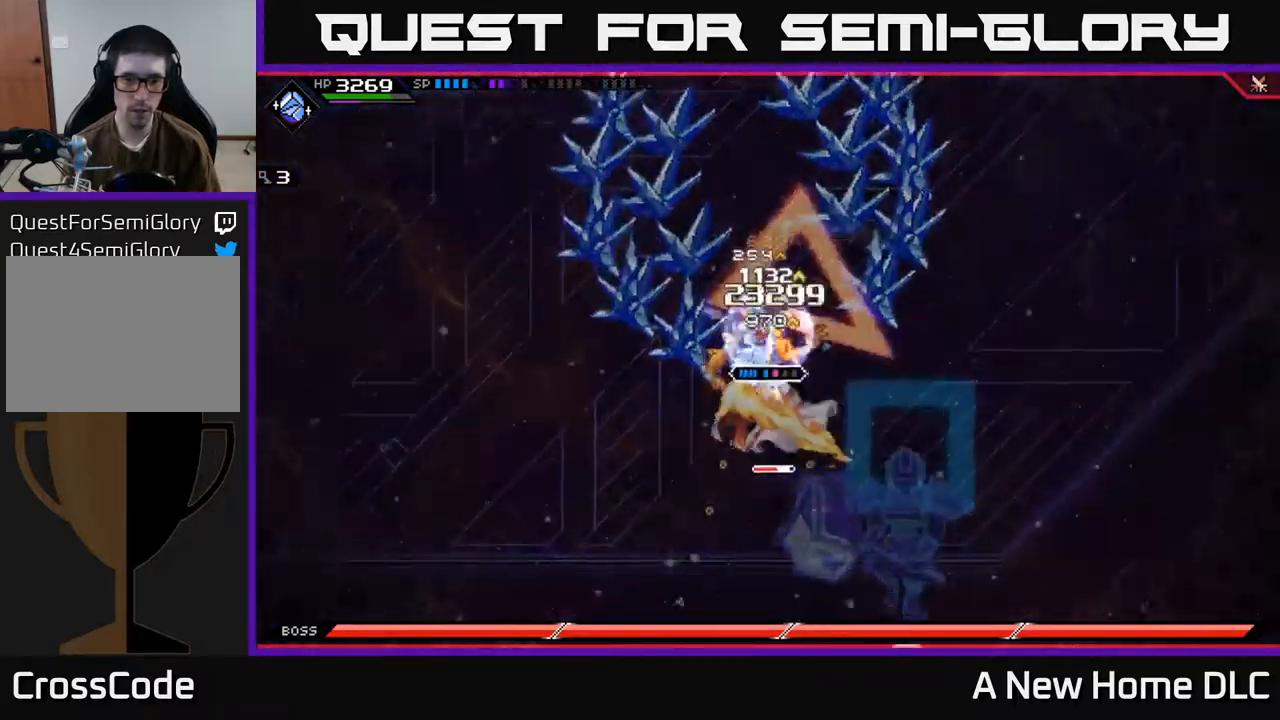
{"buttons": ["R2"], "left_stick": "center", "right_stick": "down", "events": [[100, "left_stick", "center"]]}
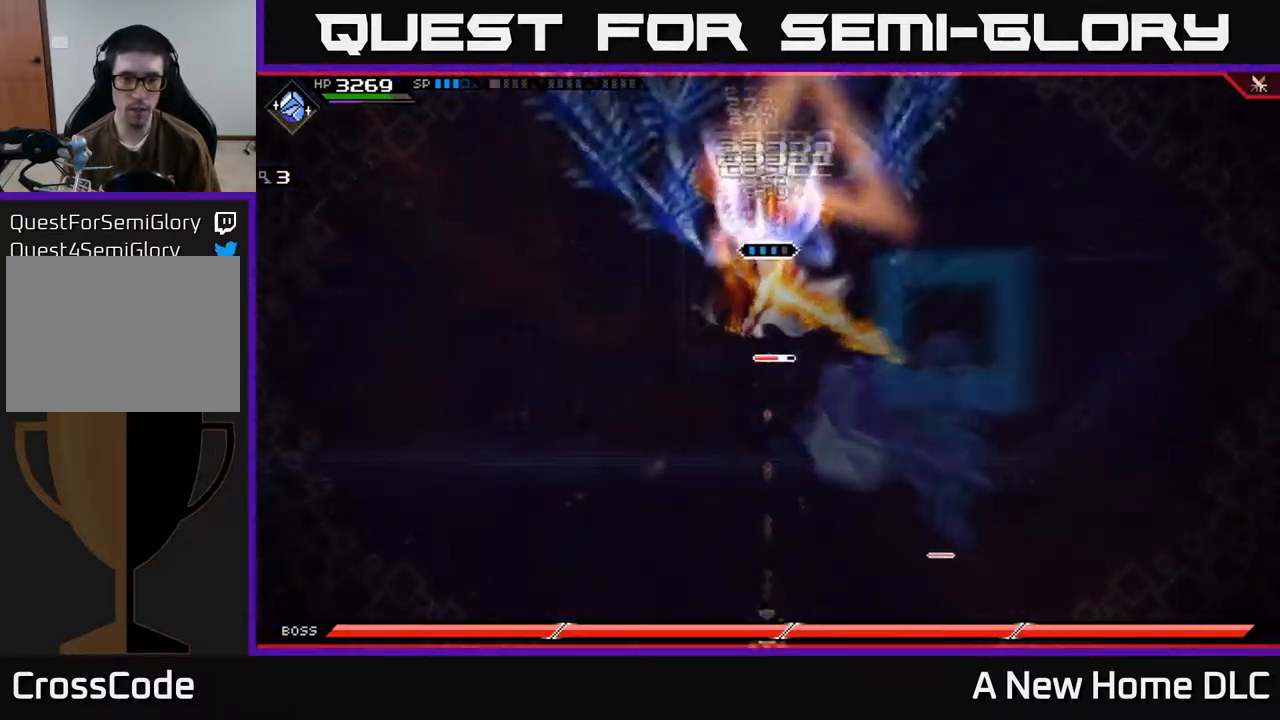
{"buttons": ["X", "L1"], "left_stick": "down", "right_stick": "center", "events": [[33, "R2", "up"], [83, "right_stick", "center"], [133, "left_stick", "down"], [233, "L1", "down"], [317, "X", "down"], [350, "L1", "up"], [400, "X", "up"], [483, "L1", "down"], [483, "X", "down"]]}
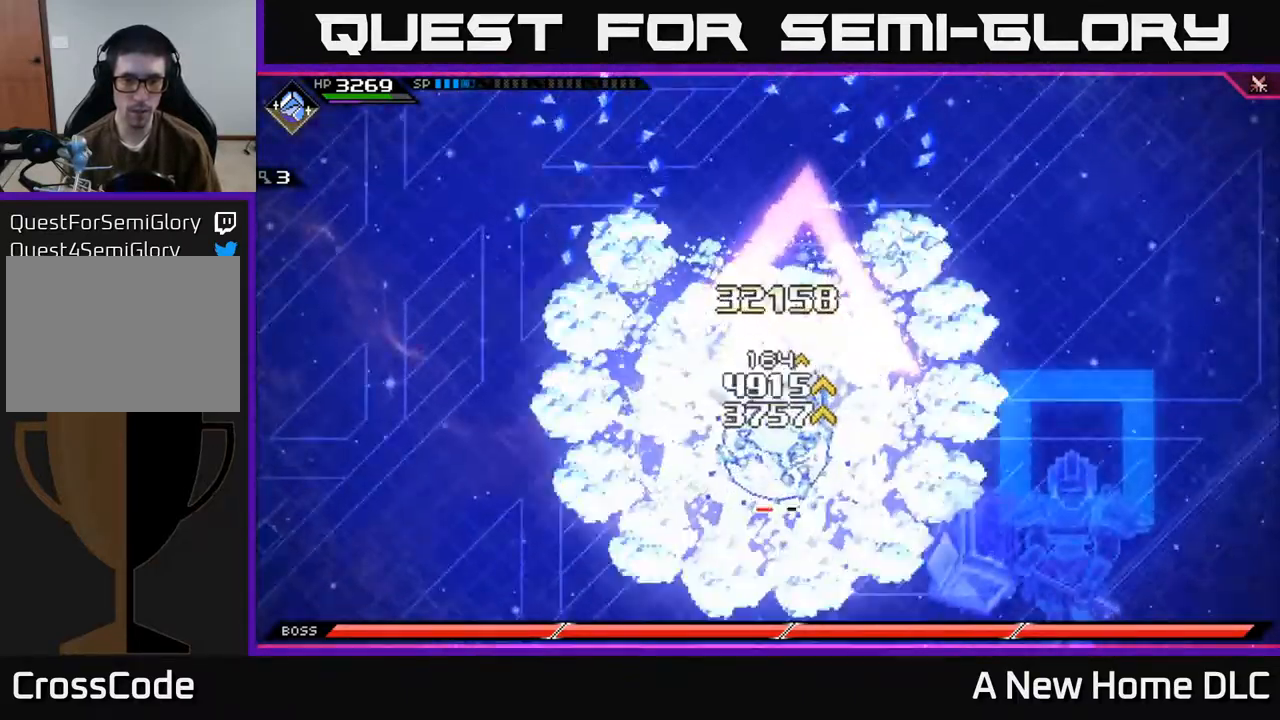
{"buttons": ["X", "L1"], "left_stick": "down", "right_stick": "center", "events": [[83, "L1", "up"], [400, "X", "up"], [450, "X", "down"], [500, "L1", "down"]]}
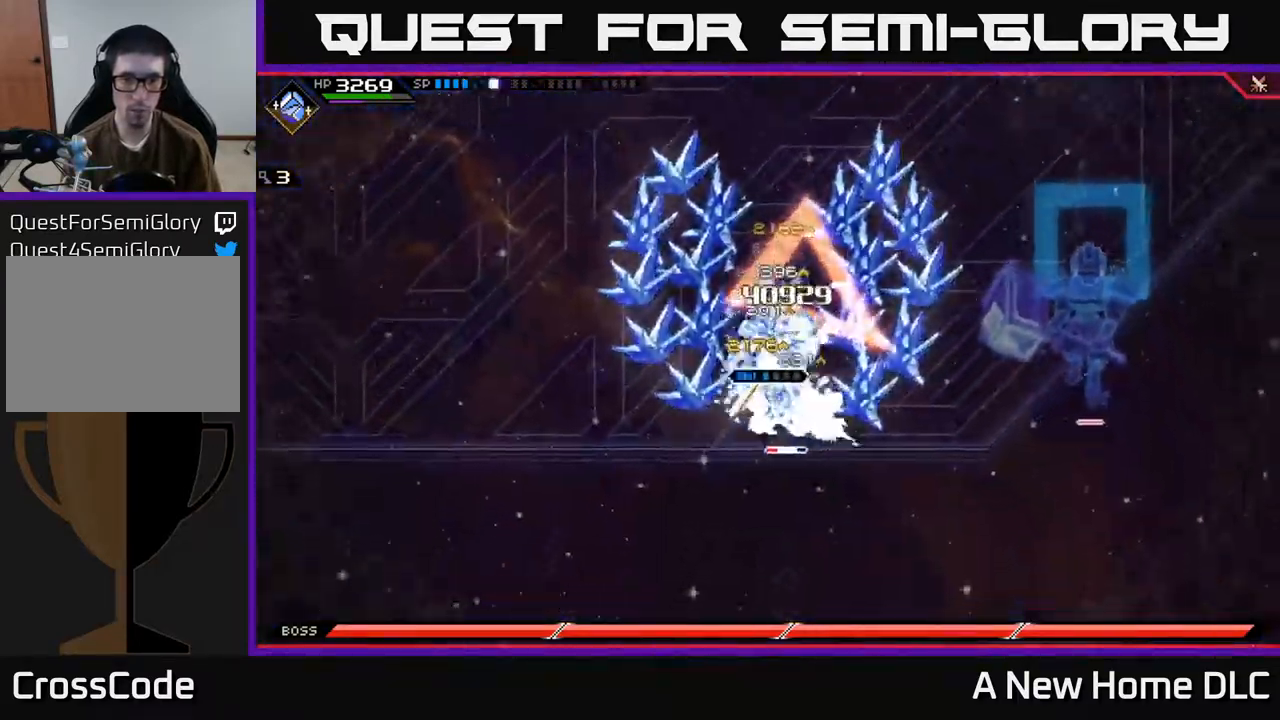
{"buttons": ["R2"], "left_stick": "center", "right_stick": "right", "events": [[50, "X", "up"], [100, "L1", "up"], [117, "X", "down"], [217, "X", "up"], [283, "left_stick", "right"], [317, "R2", "down"], [333, "R3", "down"], [333, "right_stick", "up-left"], [383, "left_stick", "center"], [383, "right_stick", "down-right"], [400, "R3", "up"], [450, "right_stick", "right"]]}
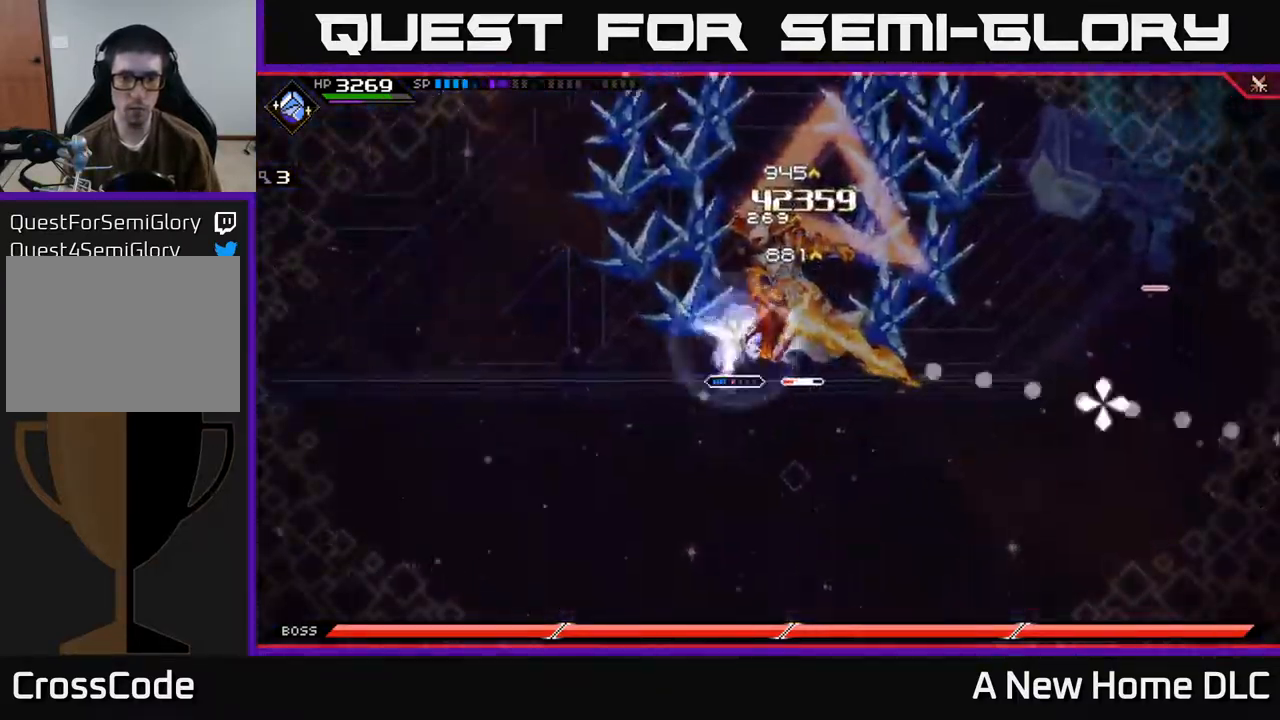
{"buttons": [], "left_stick": "center", "right_stick": "right", "events": [[350, "R2", "up"]]}
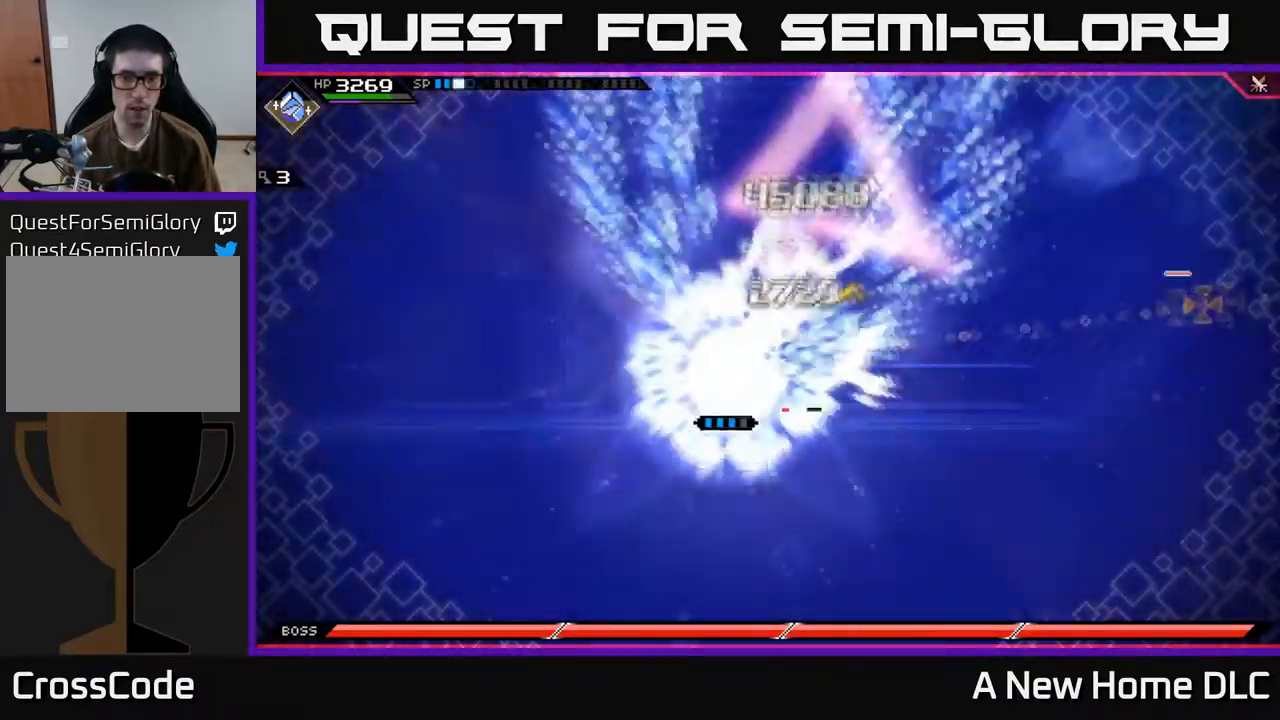
{"buttons": ["X", "L1"], "left_stick": "up-right", "right_stick": "center", "events": [[33, "left_stick", "right"], [117, "right_stick", "center"], [183, "X", "down"], [200, "L1", "down"], [267, "X", "up"], [300, "L1", "up"], [333, "X", "down"], [433, "X", "up"], [450, "left_stick", "up-right"], [467, "L1", "down"], [500, "X", "down"]]}
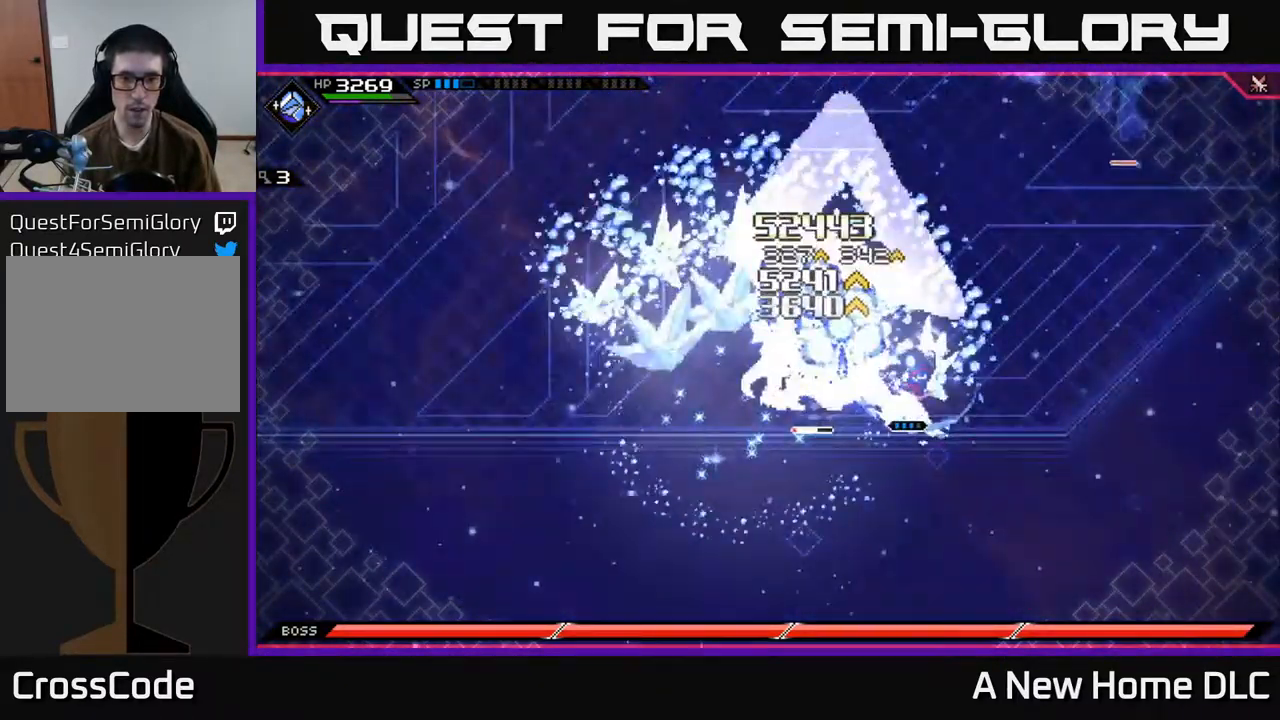
{"buttons": [], "left_stick": "up", "right_stick": "center", "events": [[67, "L1", "up"], [100, "X", "up"], [133, "left_stick", "up-left"], [167, "X", "down"], [200, "left_stick", "down-left"], [250, "X", "up"], [333, "X", "down"], [383, "left_stick", "up-left"], [417, "L1", "down"], [433, "X", "up"], [433, "left_stick", "up"], [500, "L1", "up"]]}
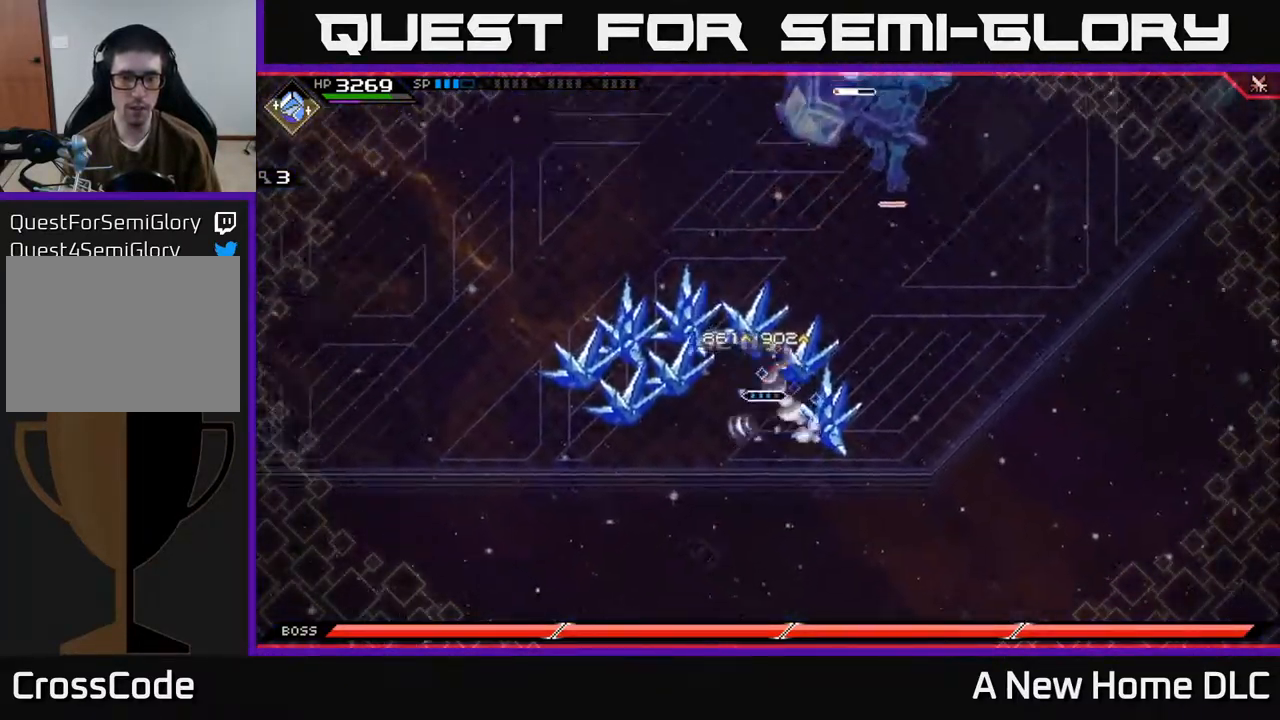
{"buttons": [], "left_stick": "up-left", "right_stick": "center", "events": [[417, "left_stick", "up-left"]]}
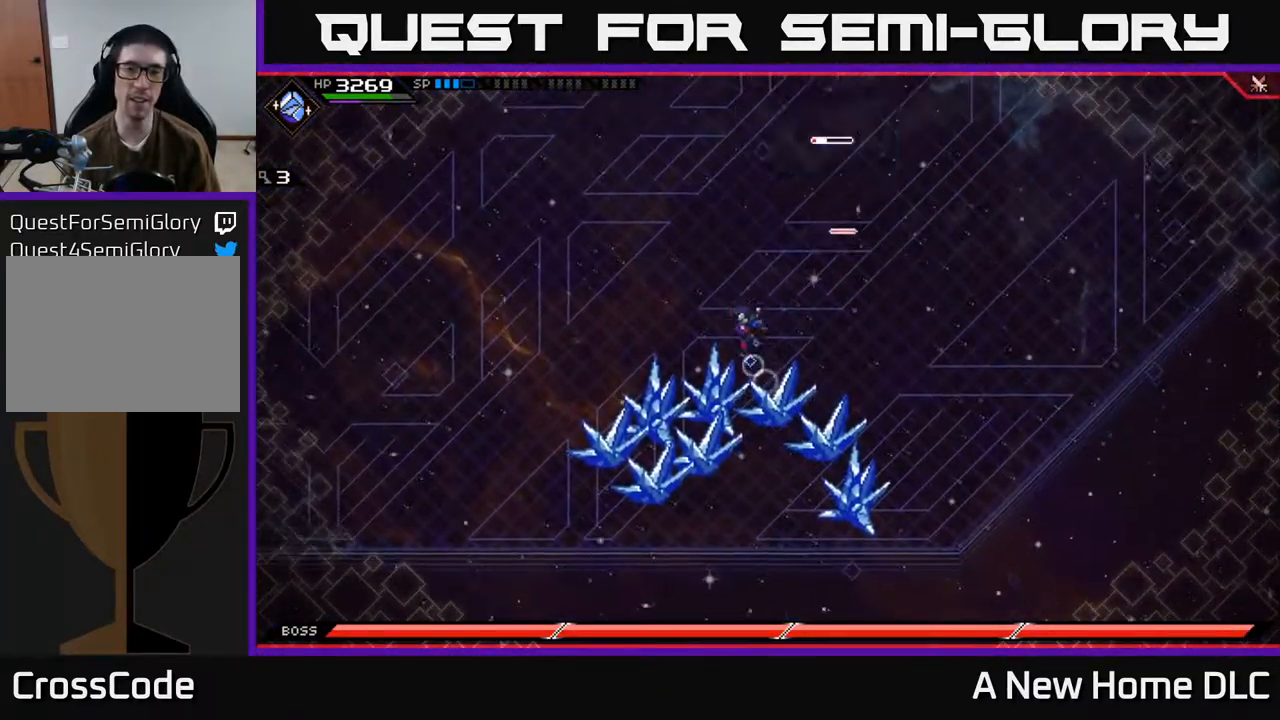
{"buttons": [], "left_stick": "up-left", "right_stick": "center", "events": []}
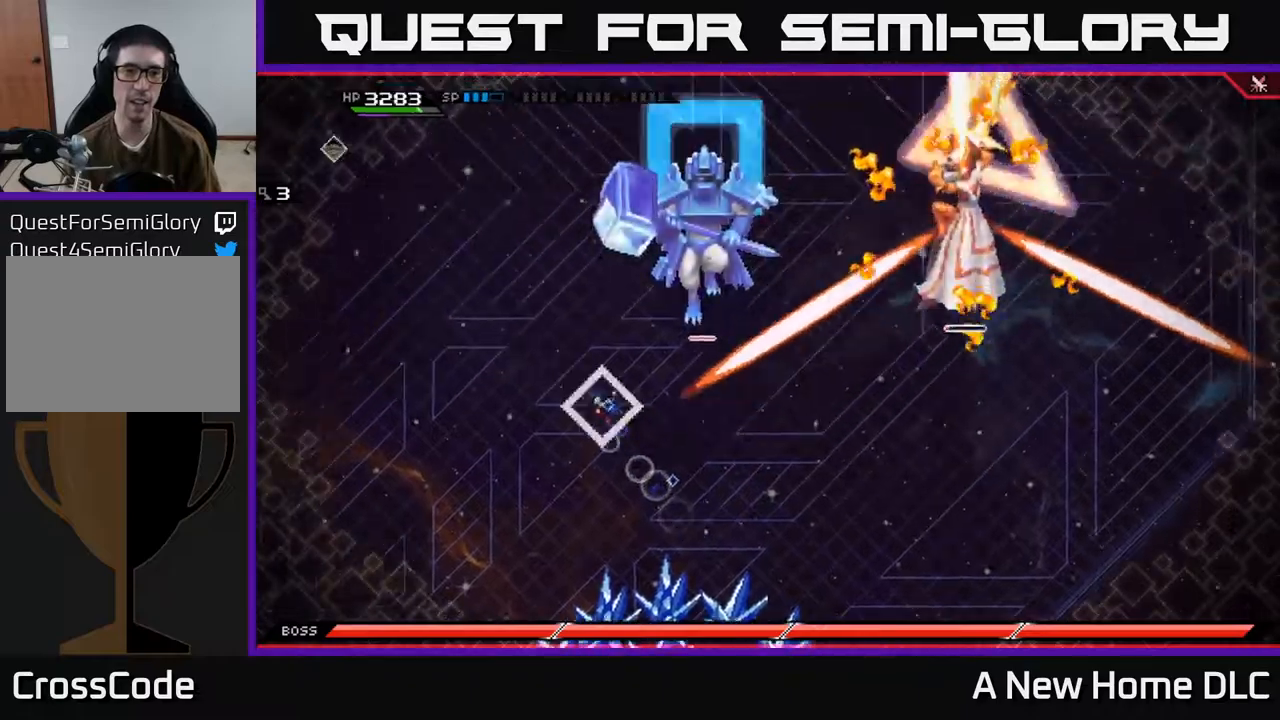
{"buttons": [], "left_stick": "left", "right_stick": "center", "events": [[17, "DPAD_UP", "down"], [84, "DPAD_UP", "up"], [300, "left_stick", "left"]]}
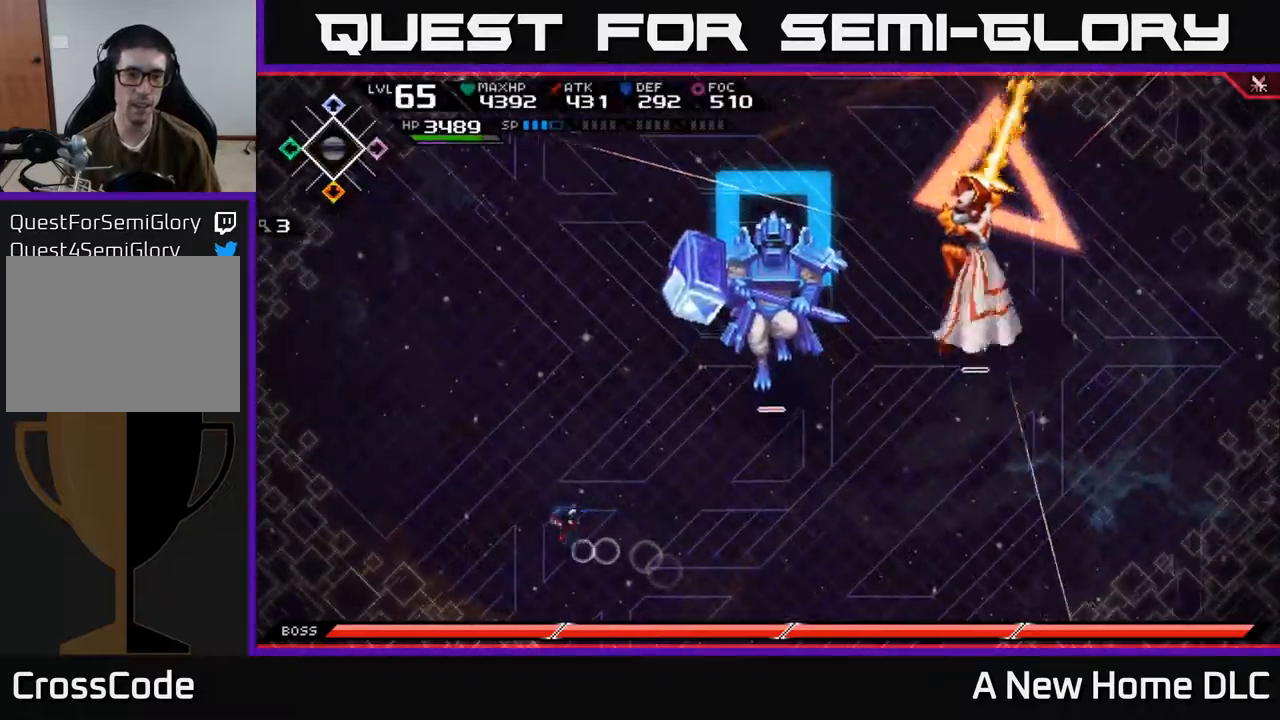
{"buttons": [], "left_stick": "down-right", "right_stick": "center", "events": [[67, "left_stick", "down"], [134, "L1", "down"], [250, "L1", "up"], [250, "left_stick", "down-right"], [317, "L1", "down"], [434, "L1", "up"]]}
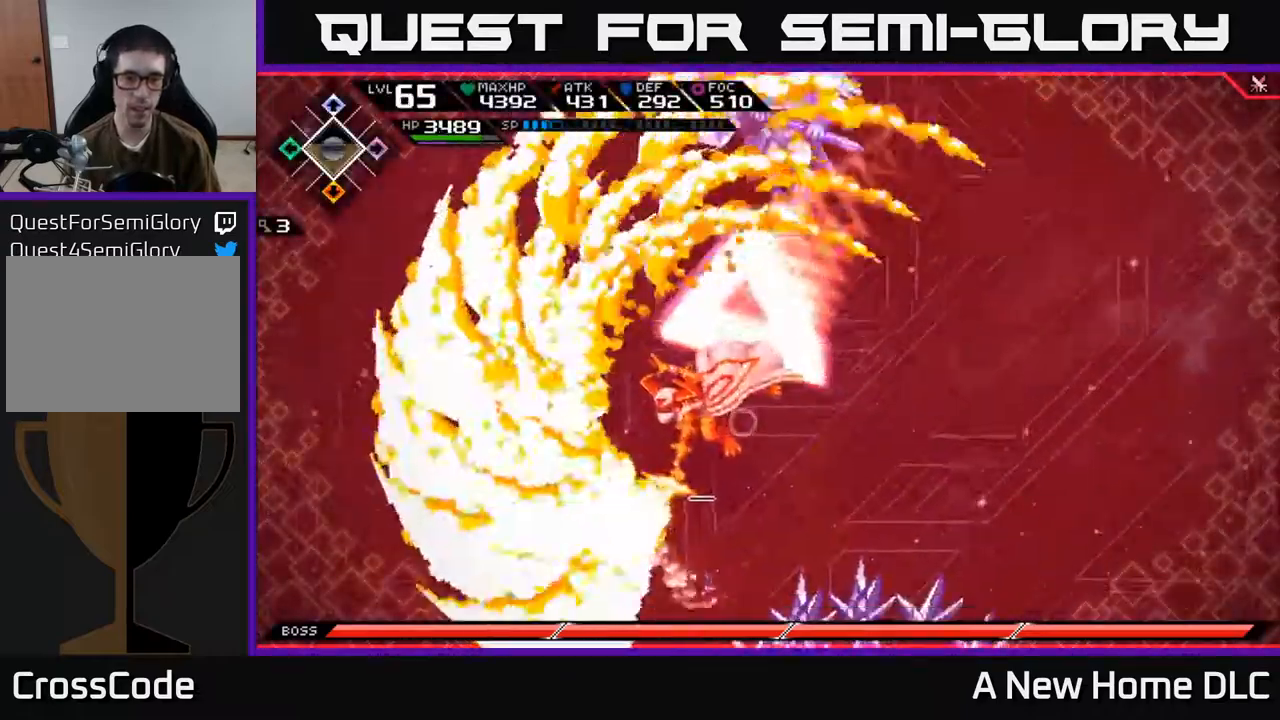
{"buttons": [], "left_stick": "right", "right_stick": "center", "events": [[50, "left_stick", "right"]]}
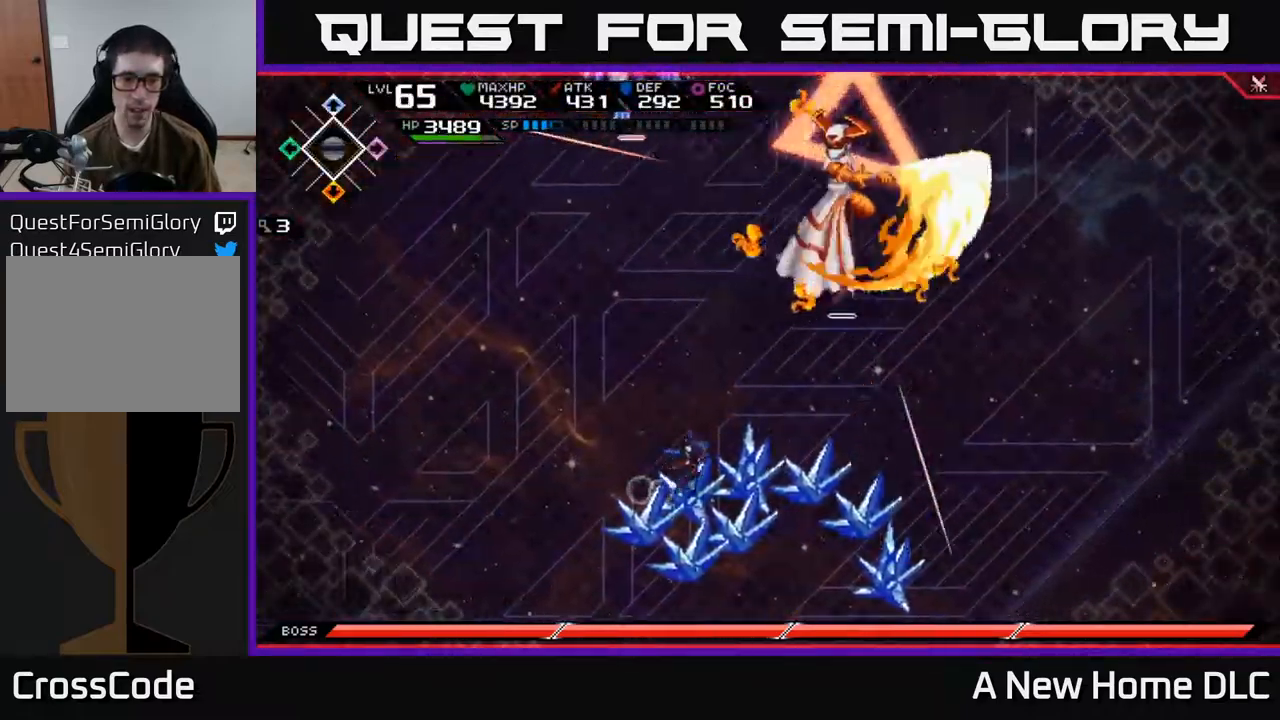
{"buttons": ["L1"], "left_stick": "up", "right_stick": "center", "events": [[100, "left_stick", "down-right"], [350, "left_stick", "up"], [434, "L1", "down"]]}